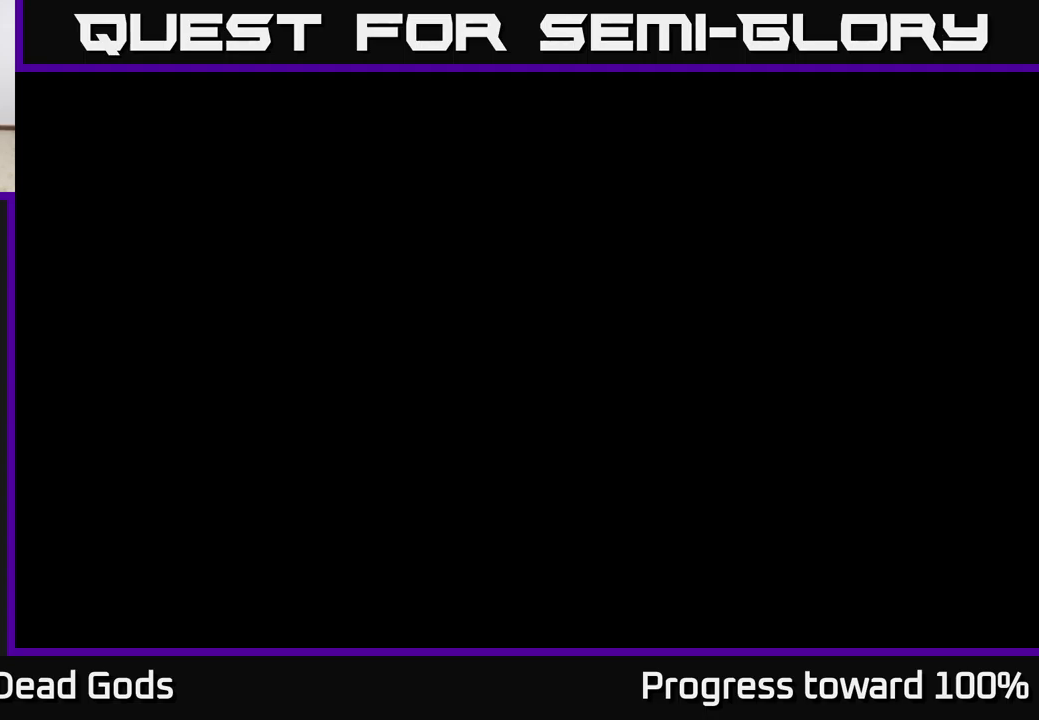
Gameplay with a controller (Xbox layout); each line is a JSON object with the inputs held at the frame after it. "events" lists button and stick changes between this image and that frame as [ms after this image, input, new state], when the widget could be followed in between.
{"buttons": [], "left_stick": "center", "right_stick": "center", "events": []}
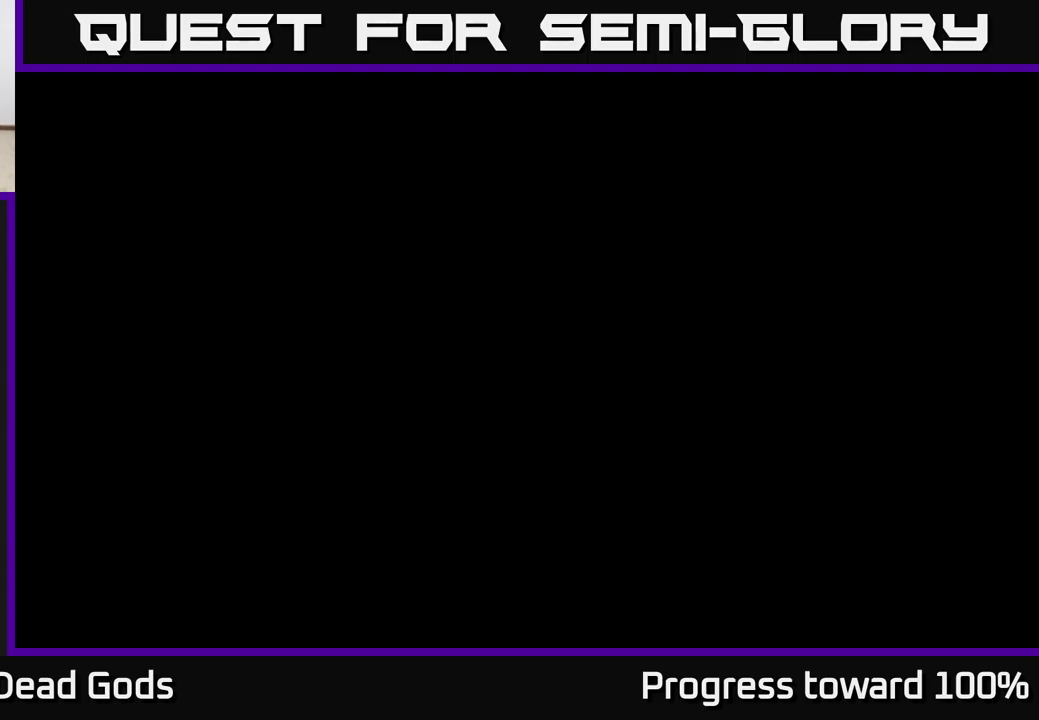
{"buttons": [], "left_stick": "center", "right_stick": "center", "events": []}
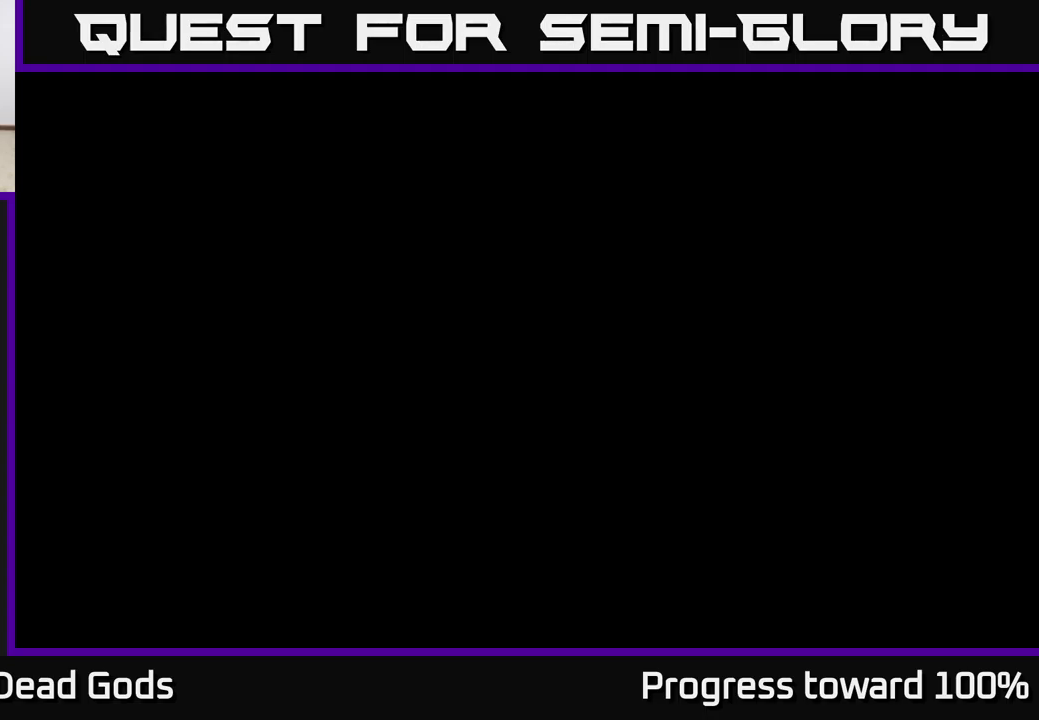
{"buttons": [], "left_stick": "center", "right_stick": "center", "events": []}
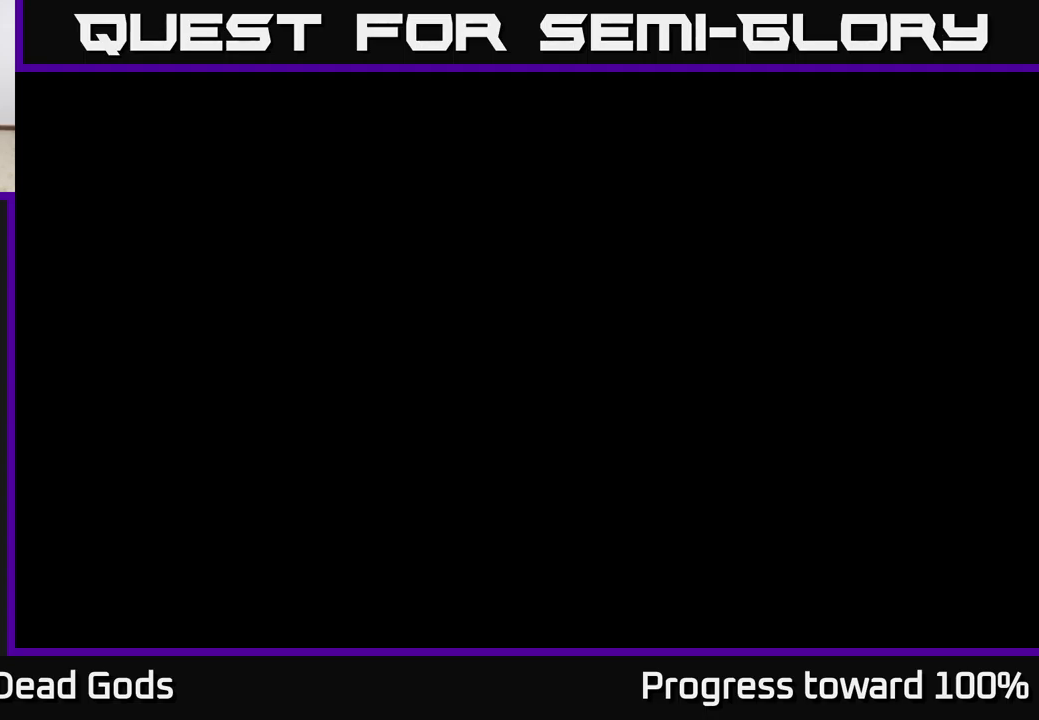
{"buttons": [], "left_stick": "center", "right_stick": "center", "events": []}
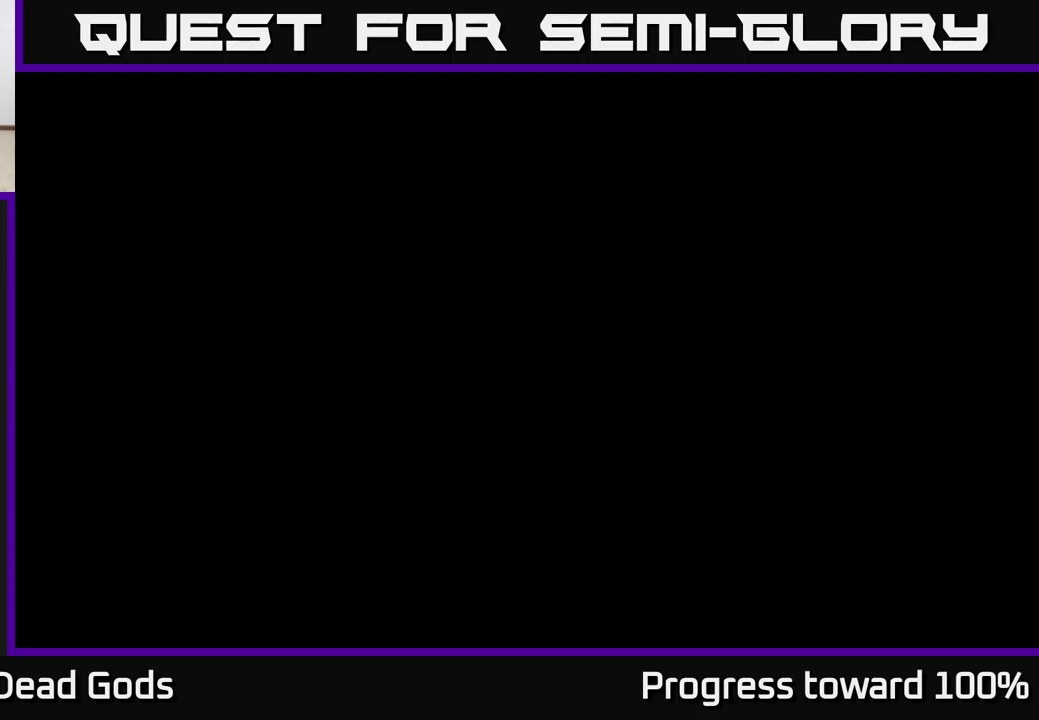
{"buttons": [], "left_stick": "center", "right_stick": "center", "events": []}
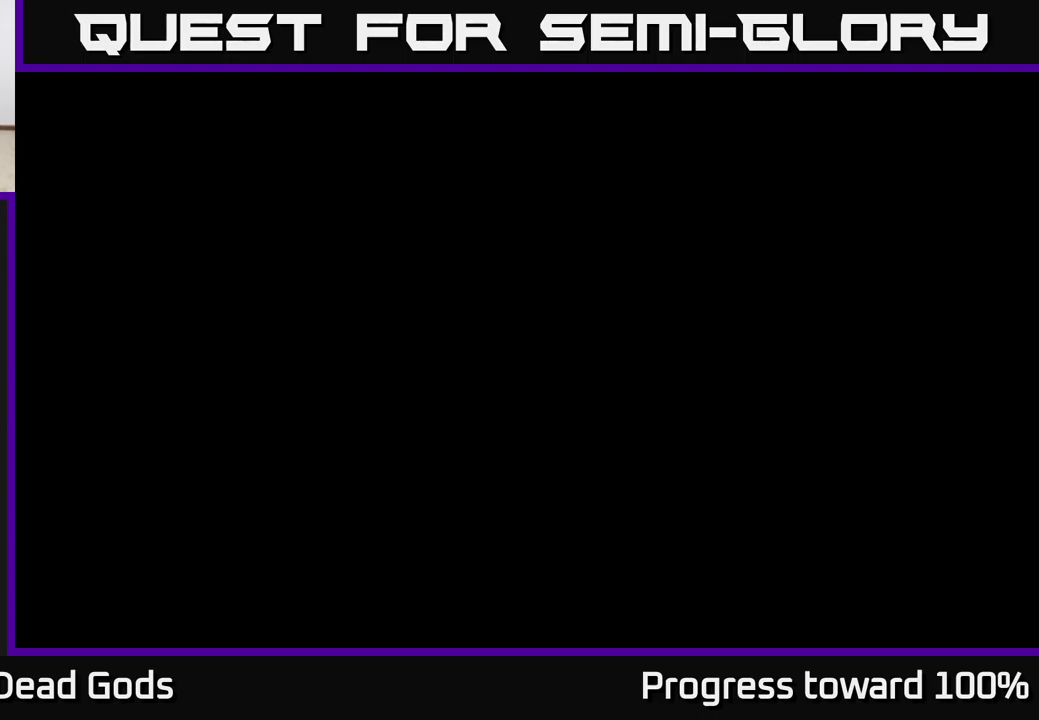
{"buttons": [], "left_stick": "center", "right_stick": "center", "events": []}
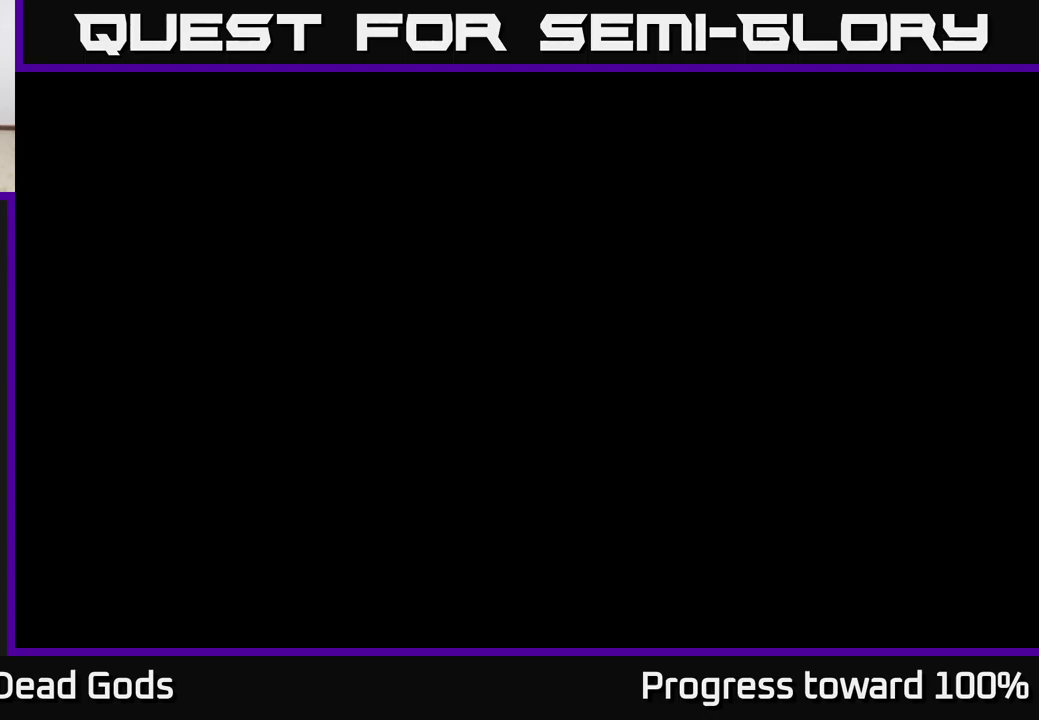
{"buttons": [], "left_stick": "center", "right_stick": "center", "events": []}
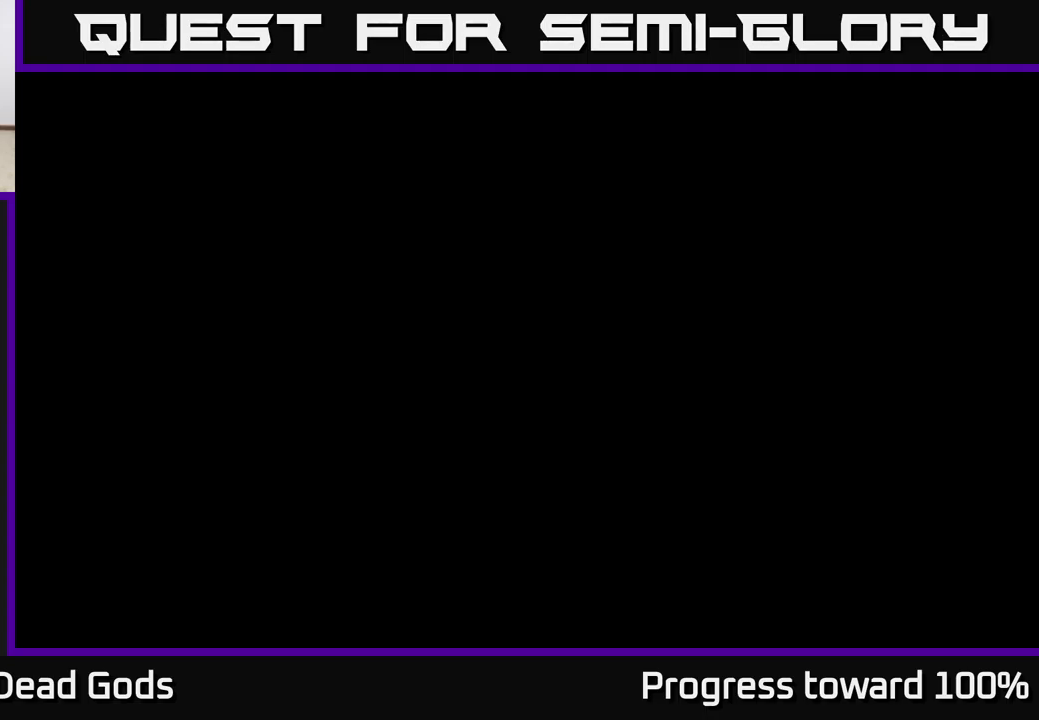
{"buttons": [], "left_stick": "center", "right_stick": "center", "events": []}
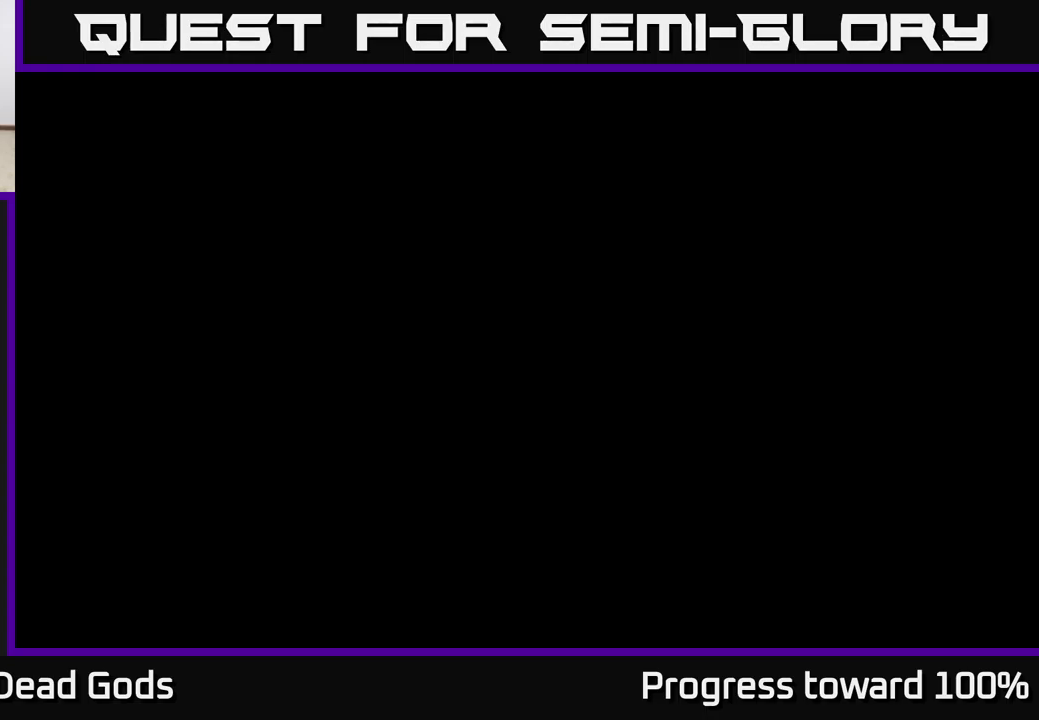
{"buttons": [], "left_stick": "center", "right_stick": "center", "events": []}
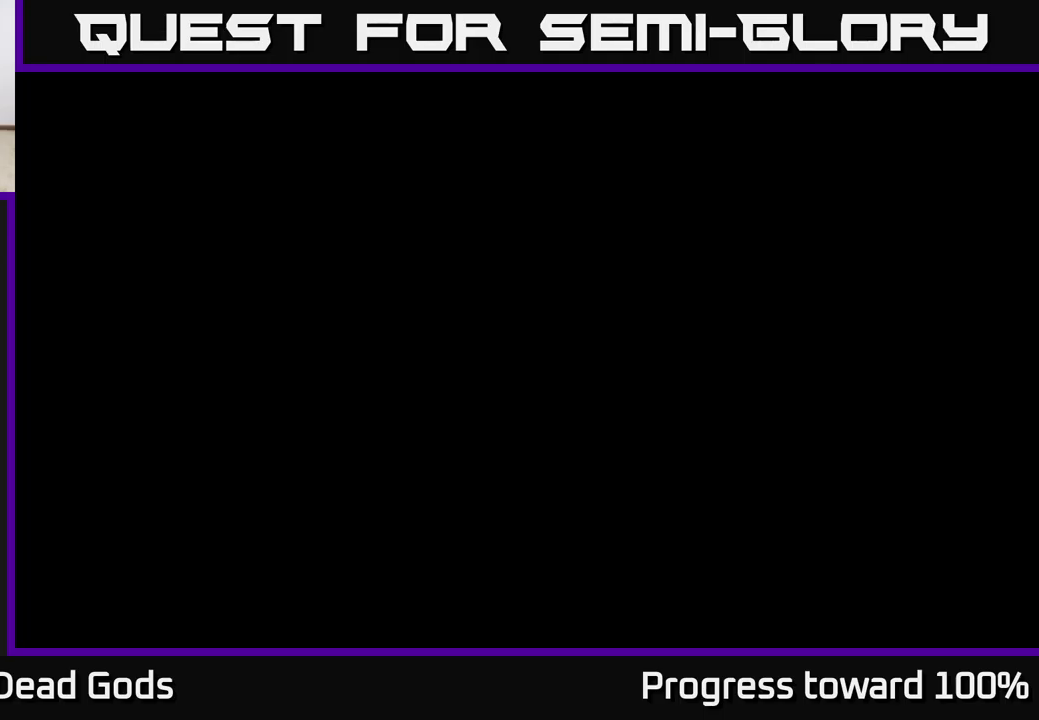
{"buttons": ["A"], "left_stick": "center", "right_stick": "center", "events": [[467, "A", "down"]]}
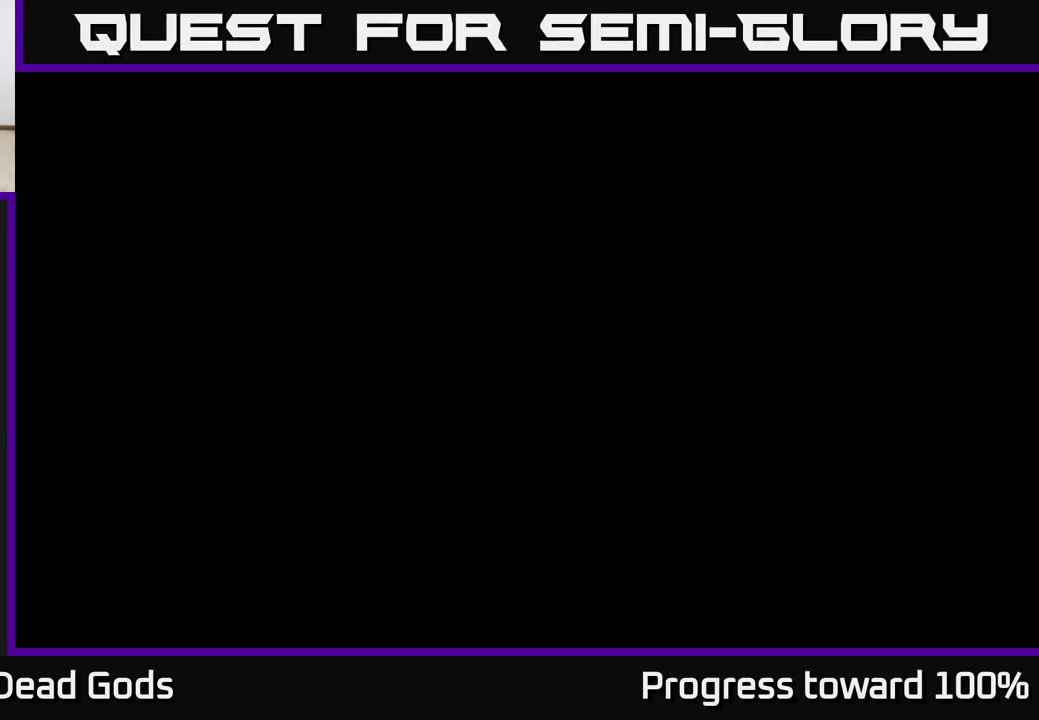
{"buttons": [], "left_stick": "center", "right_stick": "center", "events": [[33, "A", "up"]]}
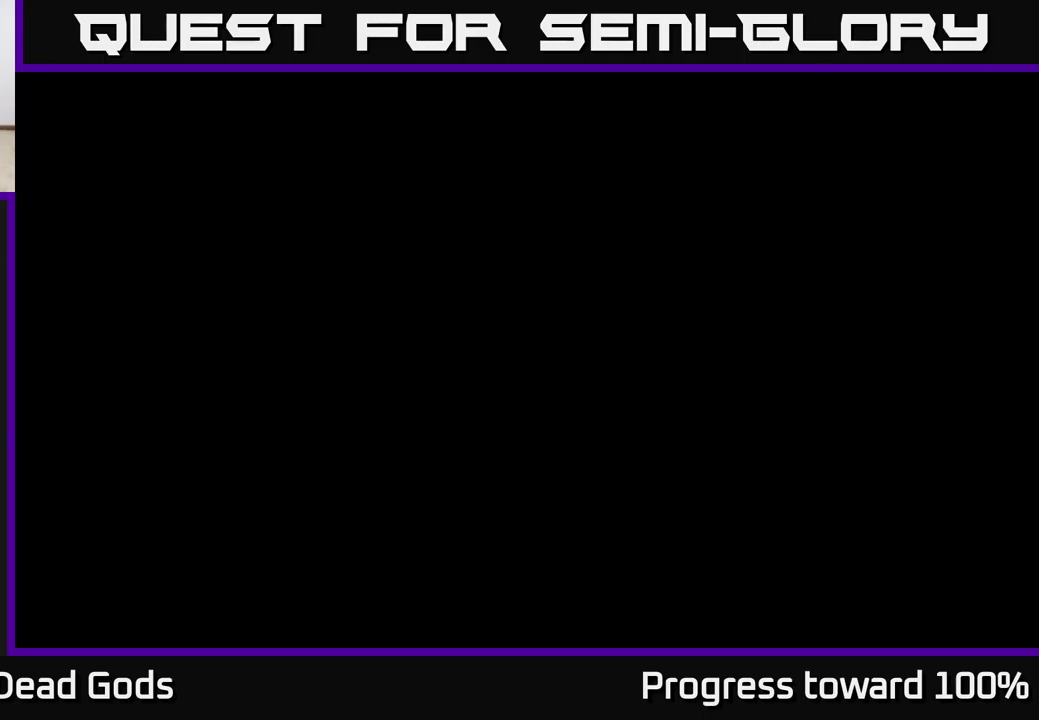
{"buttons": [], "left_stick": "center", "right_stick": "center", "events": []}
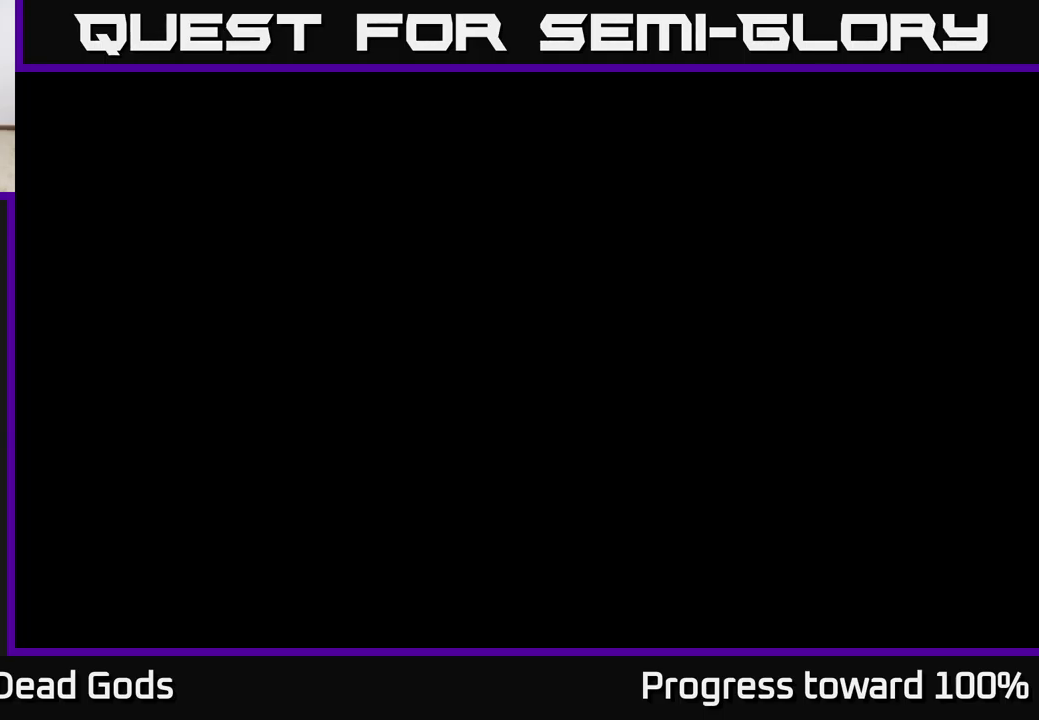
{"buttons": [], "left_stick": "center", "right_stick": "center", "events": []}
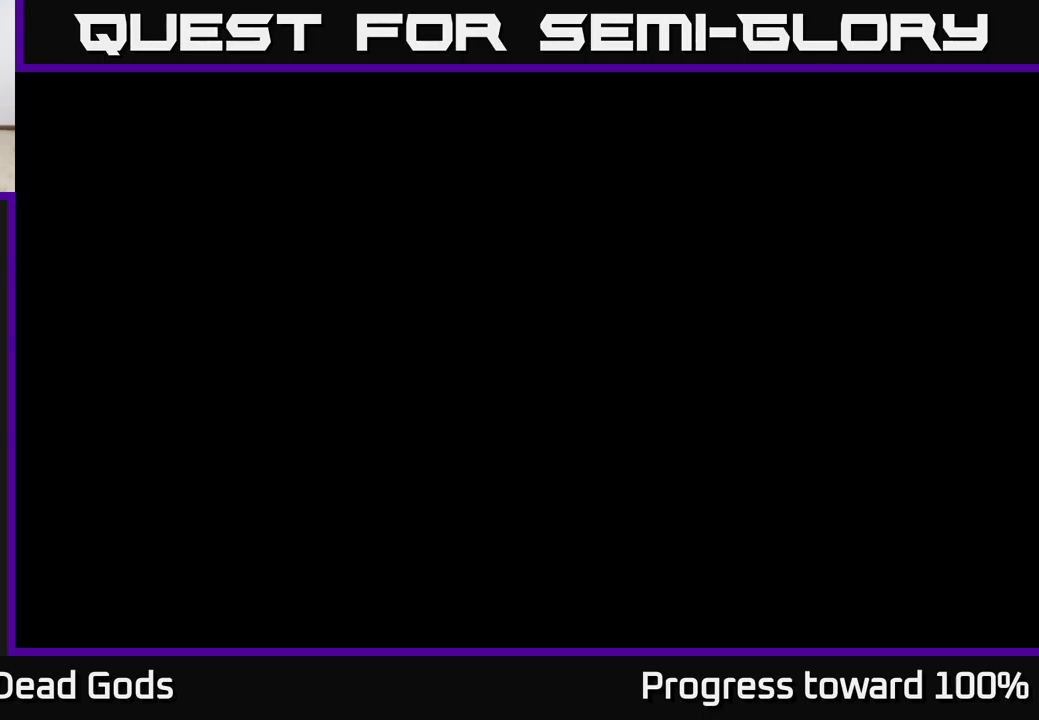
{"buttons": [], "left_stick": "center", "right_stick": "center", "events": []}
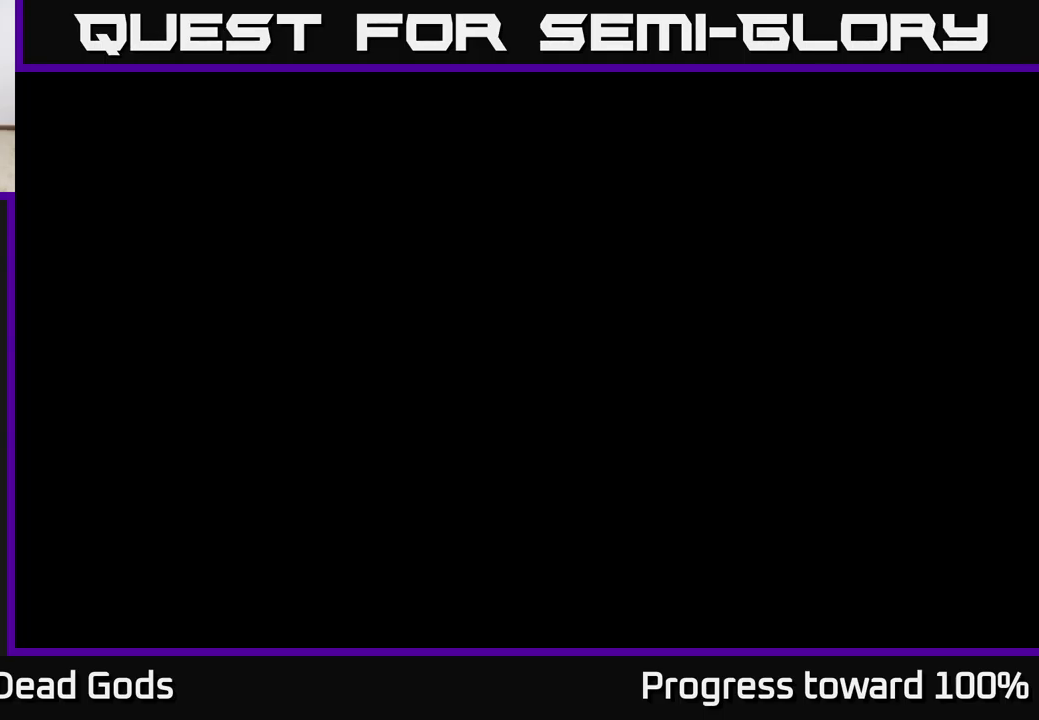
{"buttons": [], "left_stick": "center", "right_stick": "center", "events": []}
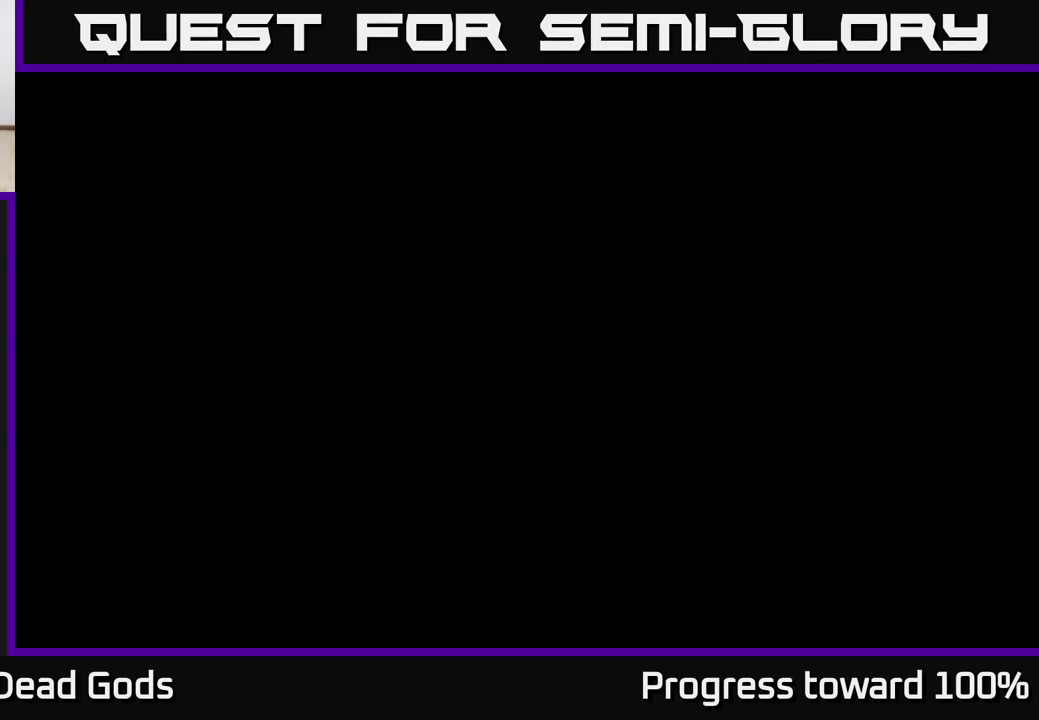
{"buttons": [], "left_stick": "center", "right_stick": "center", "events": []}
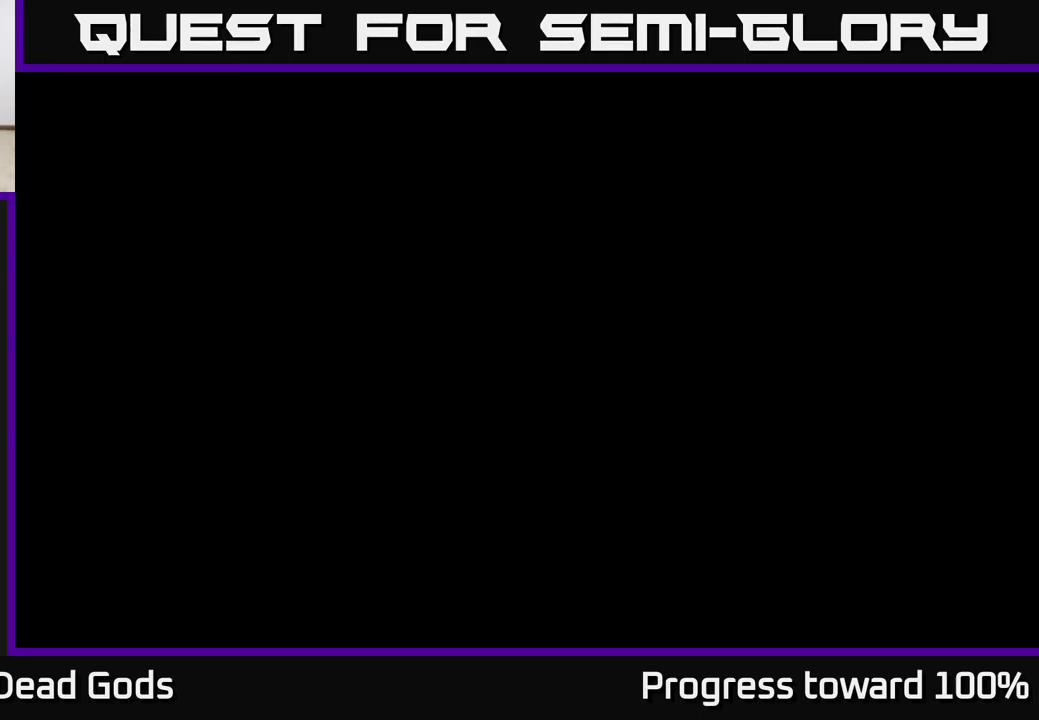
{"buttons": [], "left_stick": "center", "right_stick": "center", "events": [[183, "left_stick", "right"], [400, "left_stick", "center"]]}
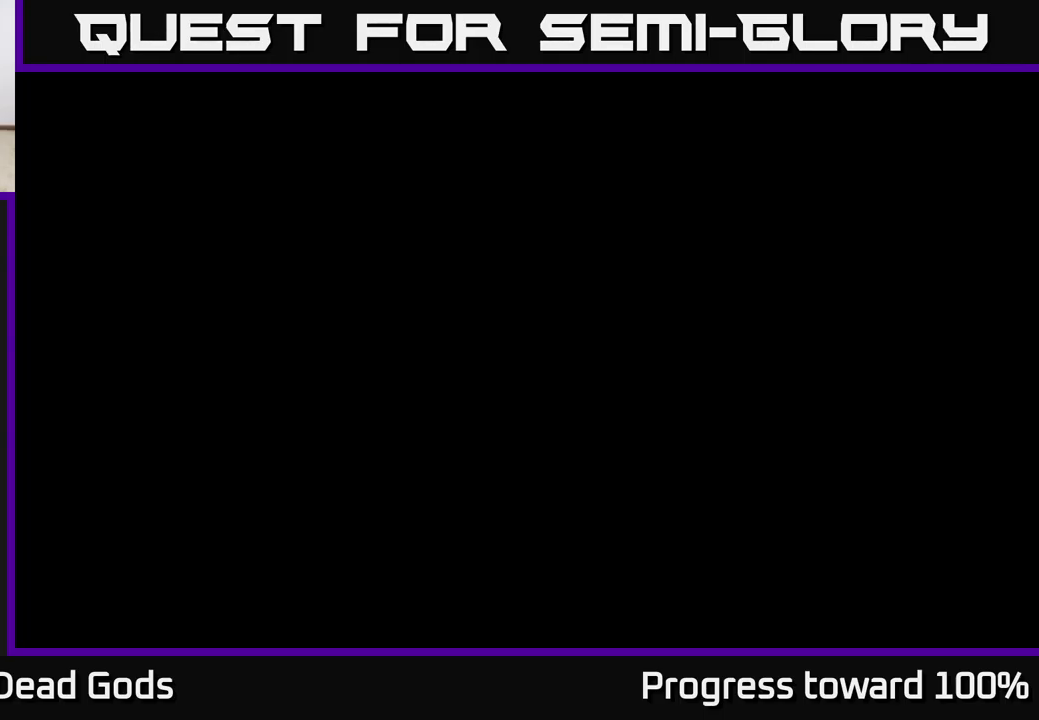
{"buttons": [], "left_stick": "center", "right_stick": "center", "events": []}
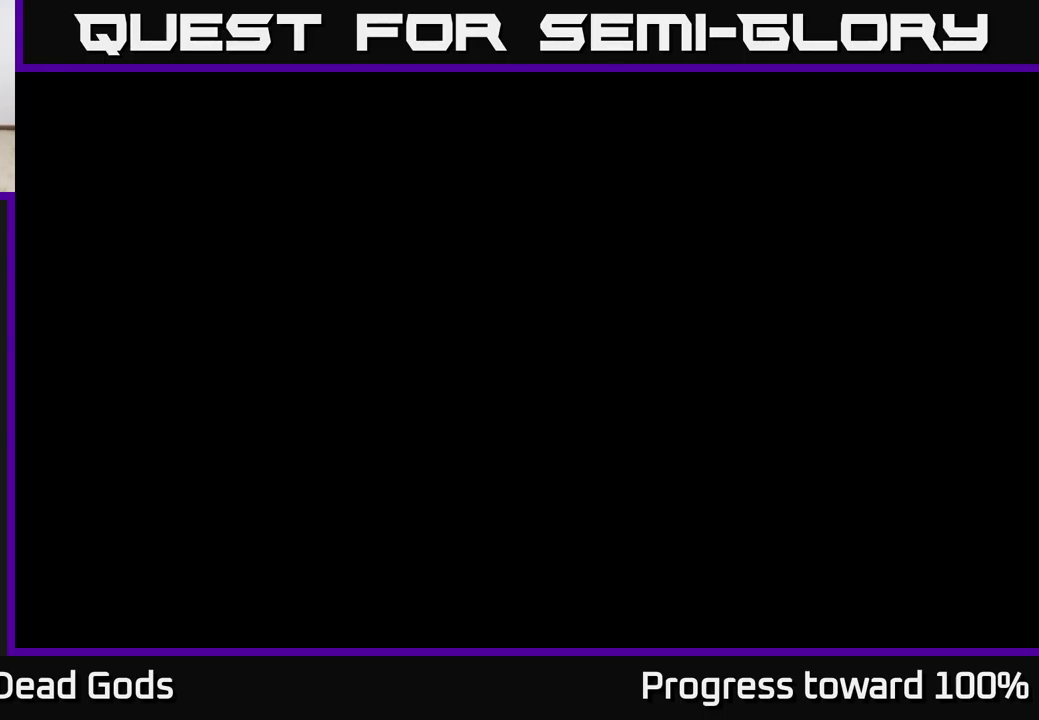
{"buttons": [], "left_stick": "center", "right_stick": "center", "events": [[33, "left_stick", "right"], [233, "left_stick", "center"], [300, "left_stick", "right"], [500, "left_stick", "center"]]}
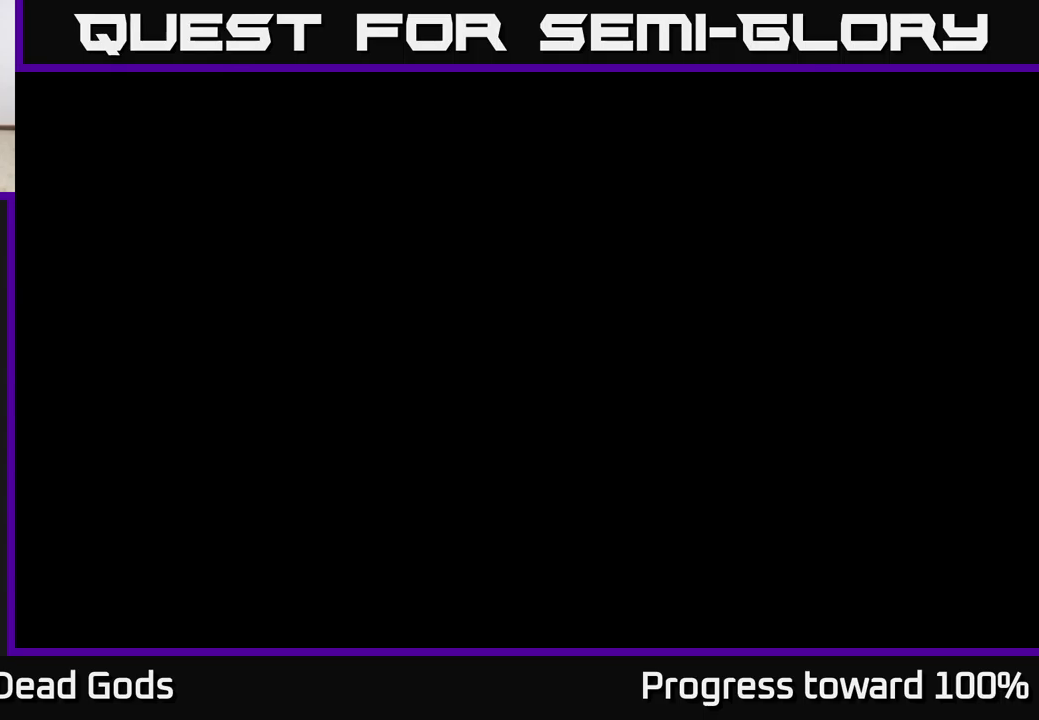
{"buttons": [], "left_stick": "center", "right_stick": "center", "events": [[84, "left_stick", "left"], [267, "left_stick", "center"]]}
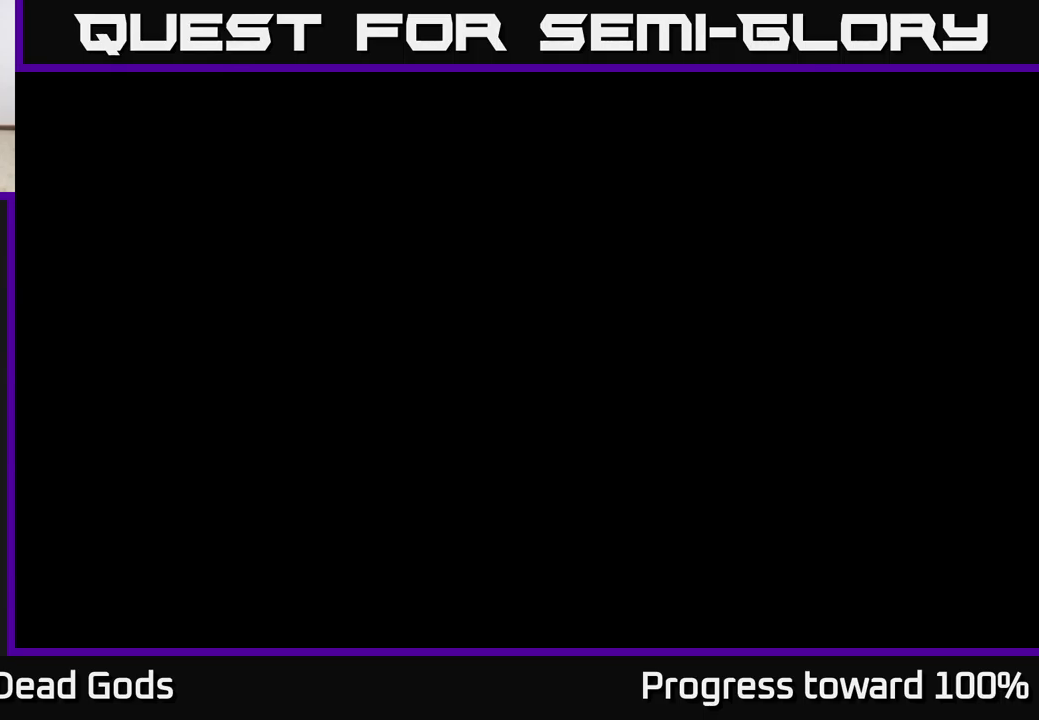
{"buttons": [], "left_stick": "up", "right_stick": "center", "events": [[384, "left_stick", "up"]]}
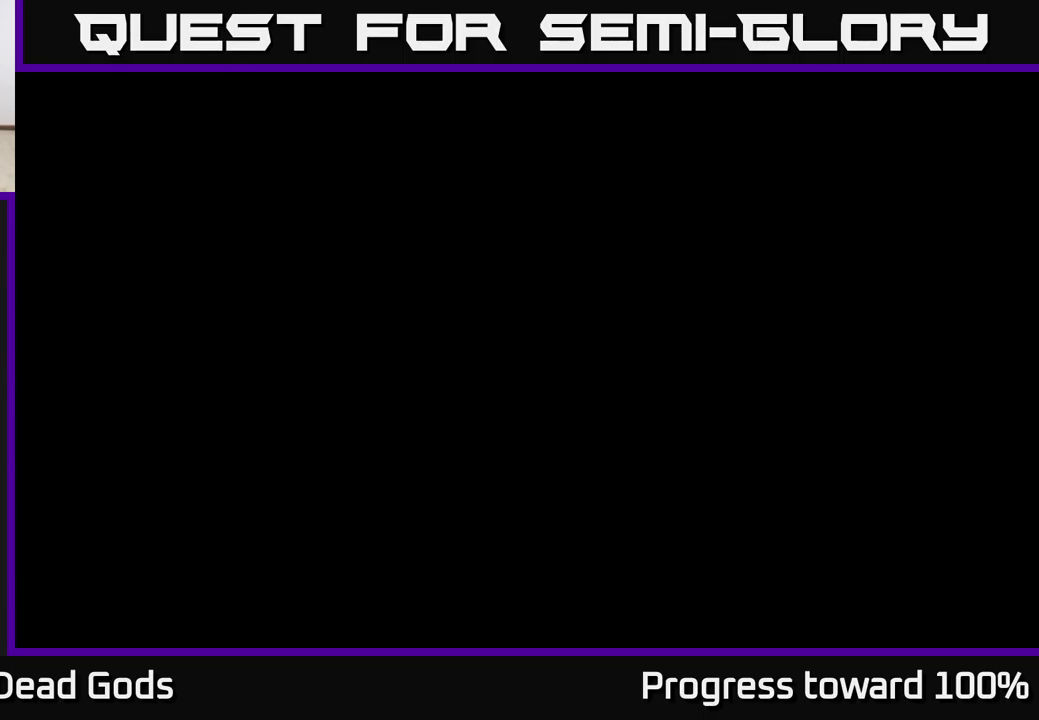
{"buttons": [], "left_stick": "center", "right_stick": "center", "events": [[134, "left_stick", "center"], [250, "right_stick", "right"], [500, "right_stick", "center"]]}
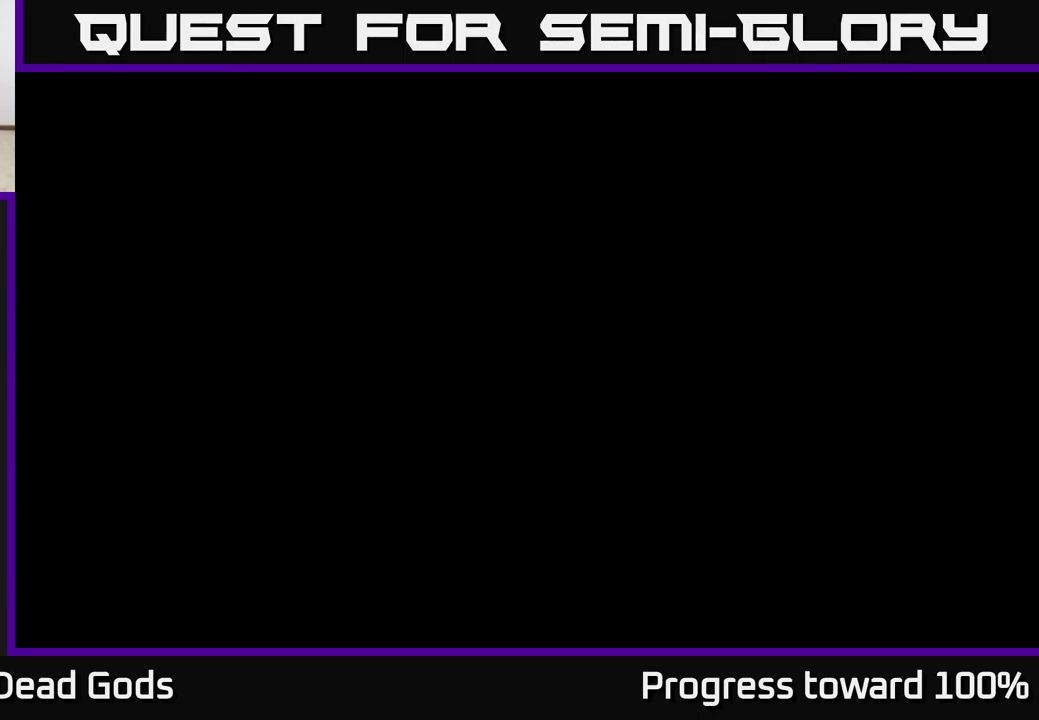
{"buttons": [], "left_stick": "center", "right_stick": "up", "events": [[300, "right_stick", "up"]]}
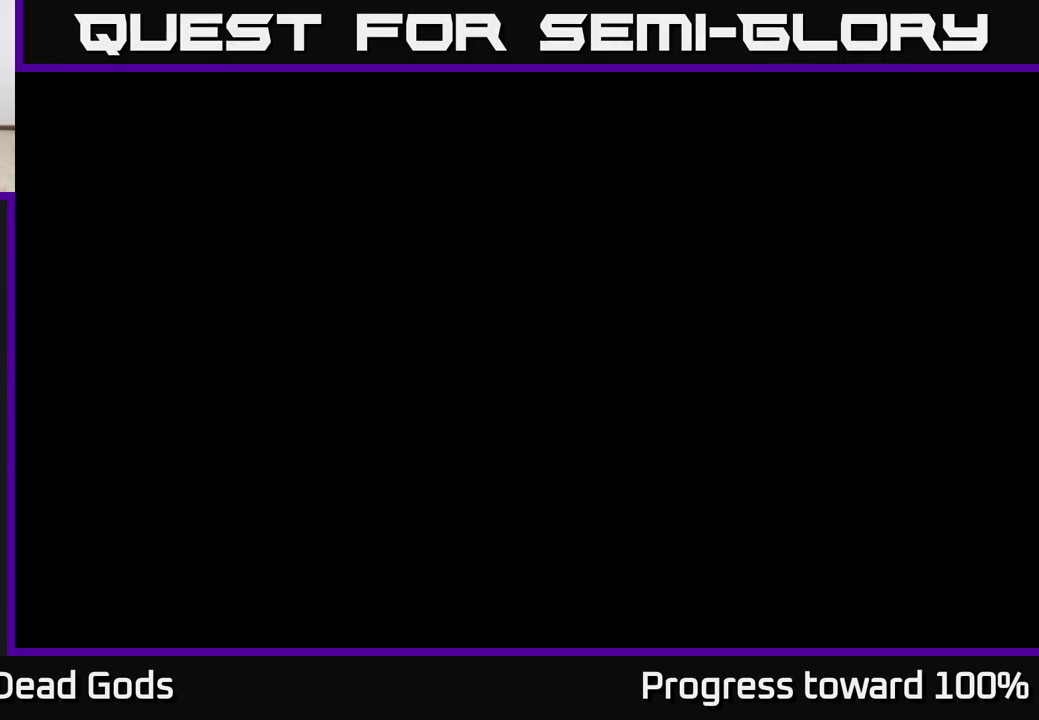
{"buttons": [], "left_stick": "center", "right_stick": "down", "events": [[100, "right_stick", "center"], [150, "right_stick", "down"]]}
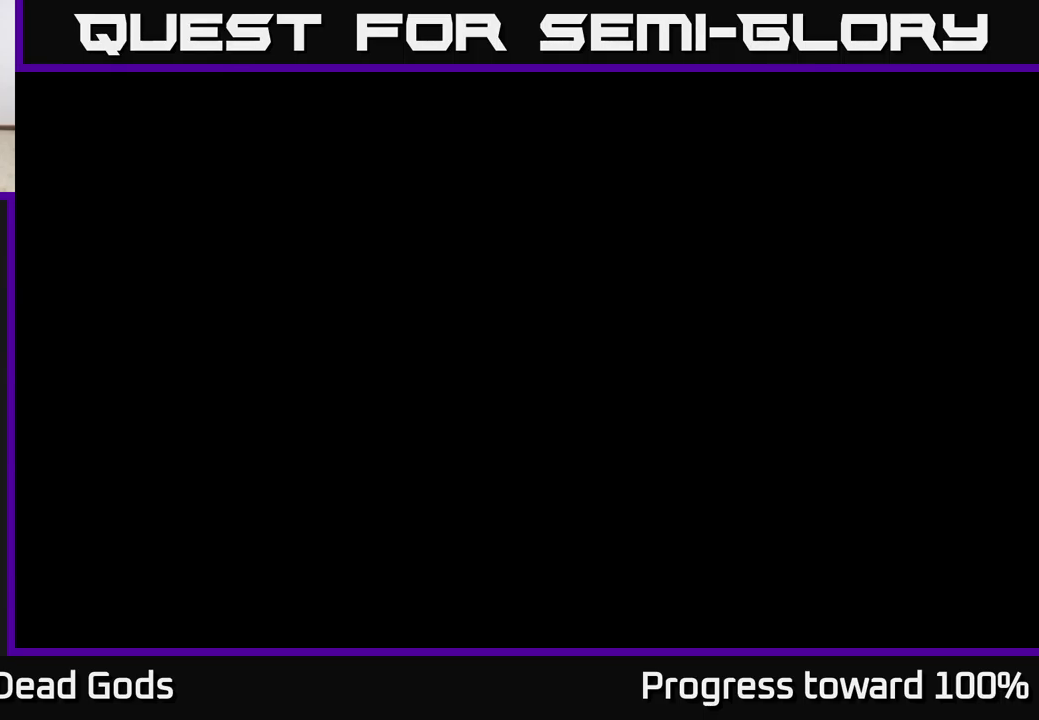
{"buttons": [], "left_stick": "left", "right_stick": "center", "events": [[184, "right_stick", "center"], [234, "right_stick", "up"], [417, "right_stick", "center"], [484, "left_stick", "left"]]}
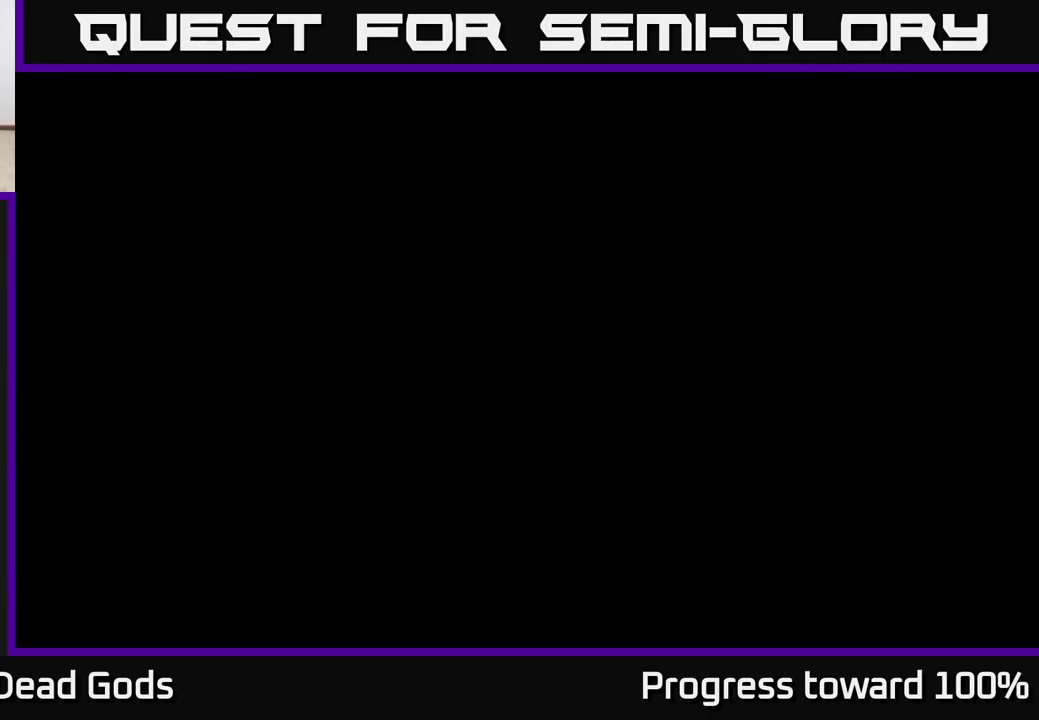
{"buttons": [], "left_stick": "center", "right_stick": "center", "events": [[150, "left_stick", "center"], [200, "left_stick", "right"], [400, "left_stick", "center"]]}
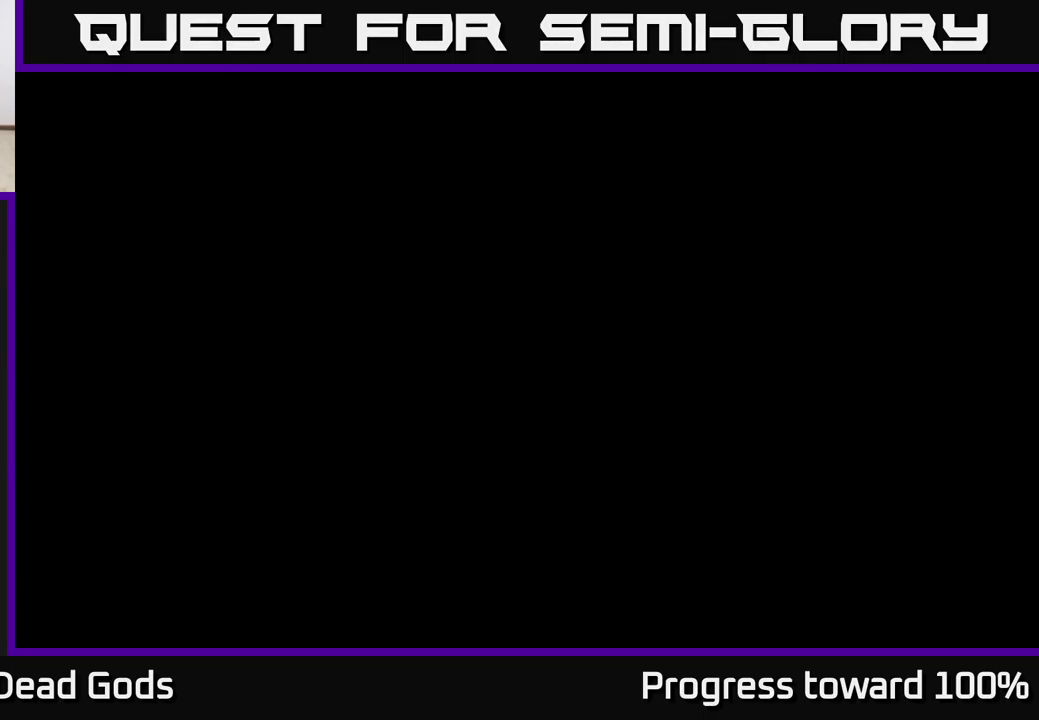
{"buttons": [], "left_stick": "center", "right_stick": "center", "events": [[234, "right_stick", "down"], [484, "right_stick", "center"]]}
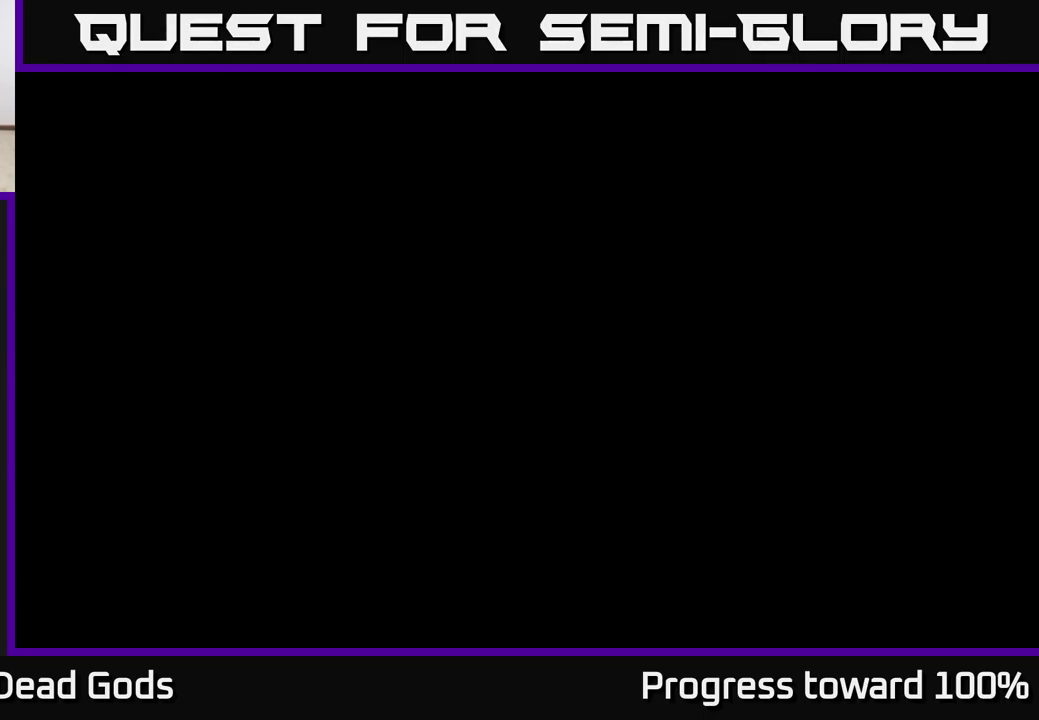
{"buttons": [], "left_stick": "center", "right_stick": "center", "events": [[84, "A", "down"], [184, "A", "up"]]}